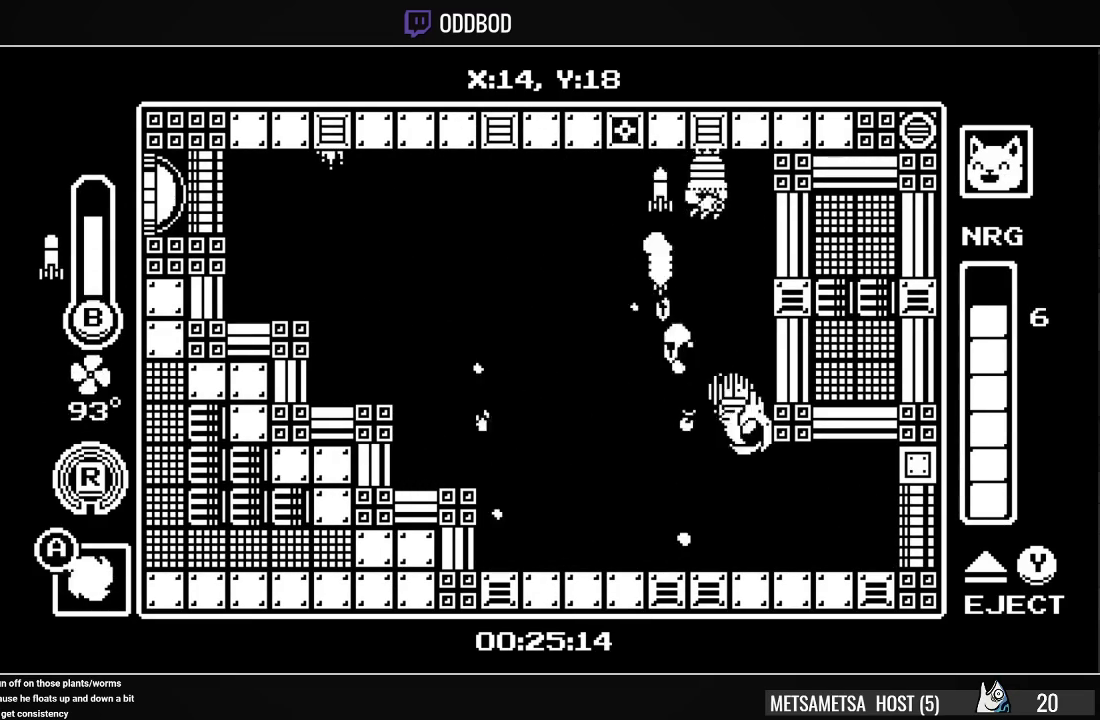
Gameplay with a controller (PlayStation layout); each line is a JSON object with the inputs held at the frame after it. "events" lists button and stick changes between this image and that frame as [ms after this image, input, new state], when the widget could be followed in between. Not read: left_stick.
{"buttons": ["CROSS", "DPAD_LEFT"], "right_stick": "center", "events": [[100, "DPAD_UP", "up"], [333, "CROSS", "down"]]}
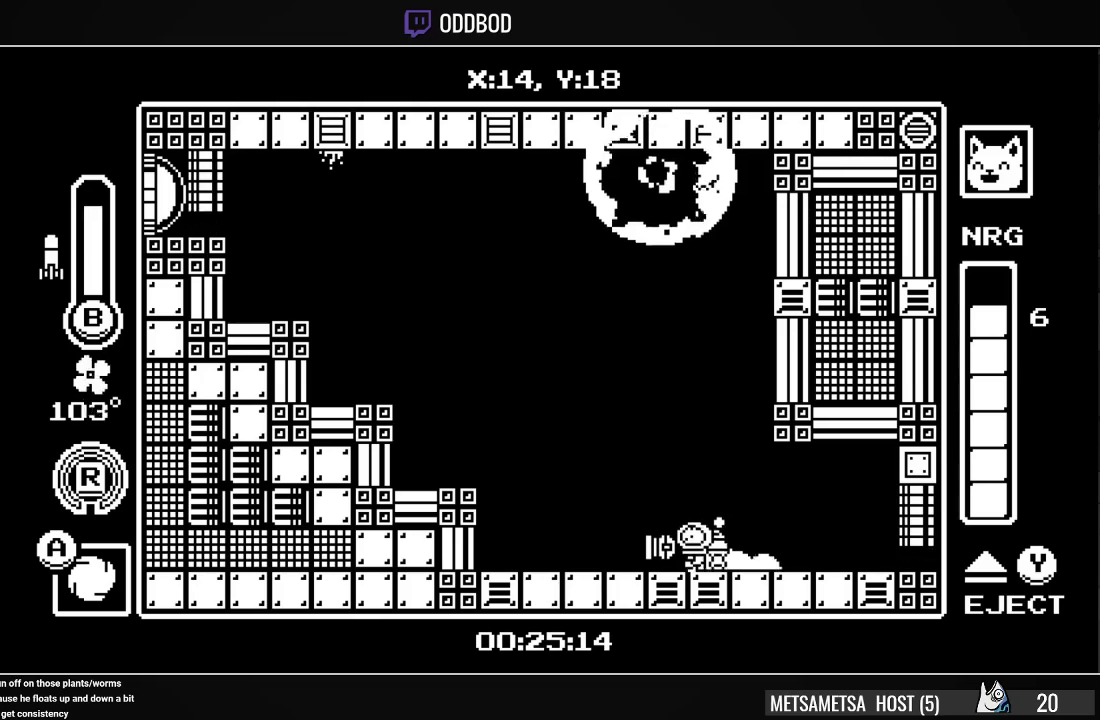
{"buttons": ["CROSS", "DPAD_LEFT"], "right_stick": "center", "events": [[67, "CROSS", "up"], [500, "CROSS", "down"]]}
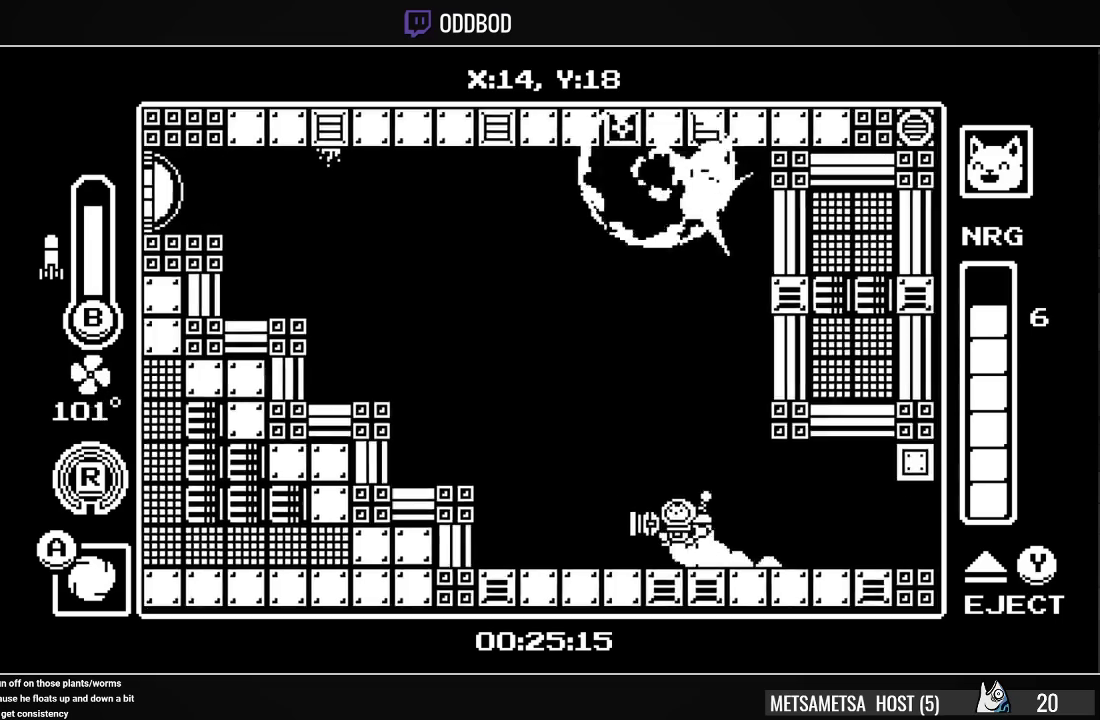
{"buttons": ["CROSS", "DPAD_LEFT"], "right_stick": "center", "events": [[200, "CROSS", "up"], [300, "CROSS", "down"]]}
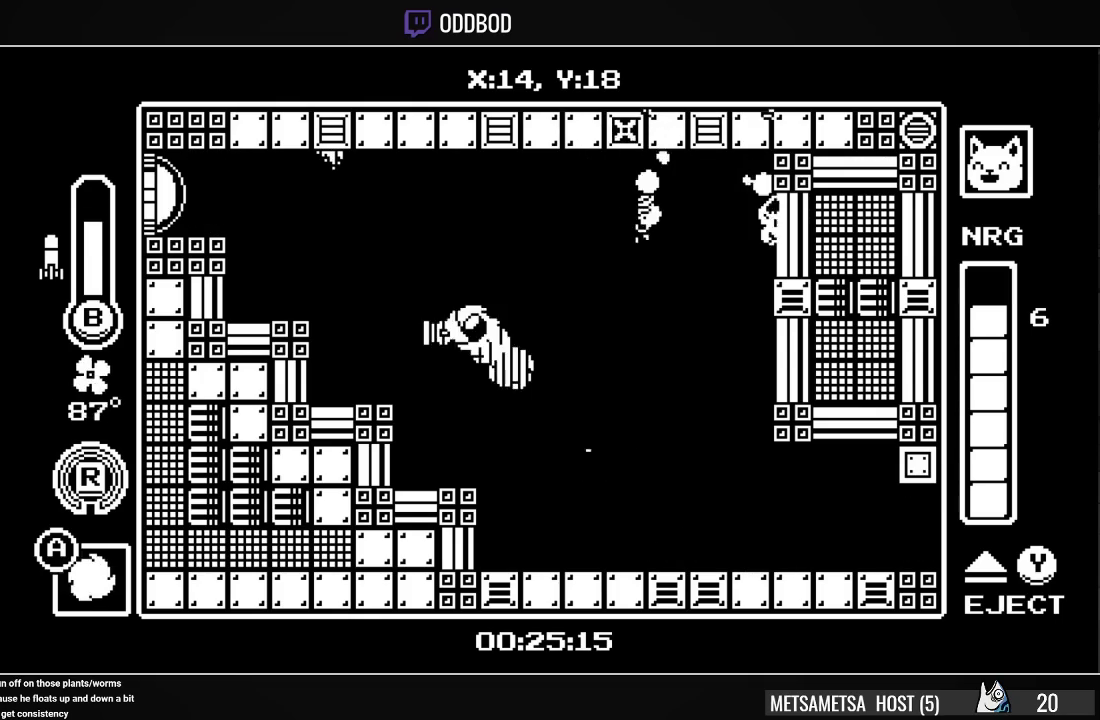
{"buttons": ["DPAD_LEFT"], "right_stick": "center", "events": [[100, "CIRCLE", "down"], [100, "DPAD_DOWN", "down"], [300, "CROSS", "up"], [300, "DPAD_DOWN", "up"], [367, "CIRCLE", "up"], [467, "DPAD_LEFT", "up"], [500, "DPAD_LEFT", "down"]]}
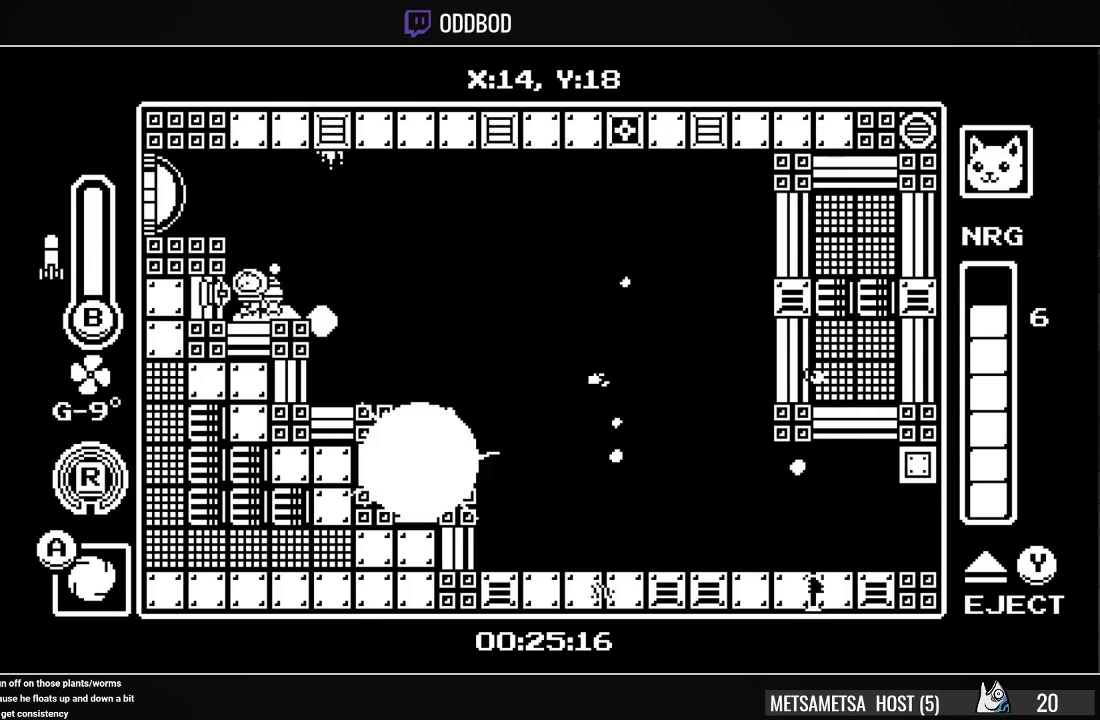
{"buttons": ["R1", "DPAD_LEFT"], "right_stick": "center", "events": [[33, "CROSS", "down"], [267, "SQUARE", "down"], [333, "CROSS", "up"], [367, "SQUARE", "up"], [400, "R1", "down"]]}
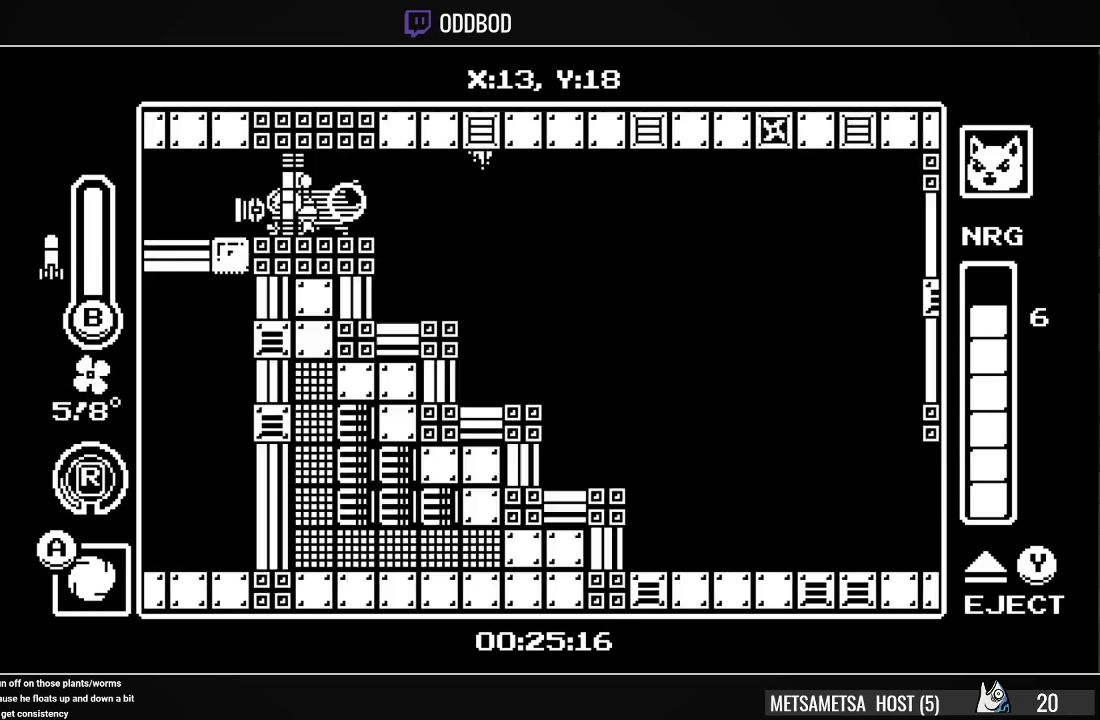
{"buttons": ["DPAD_LEFT"], "right_stick": "center", "events": [[67, "R1", "up"], [267, "DPAD_LEFT", "up"], [367, "DPAD_LEFT", "down"]]}
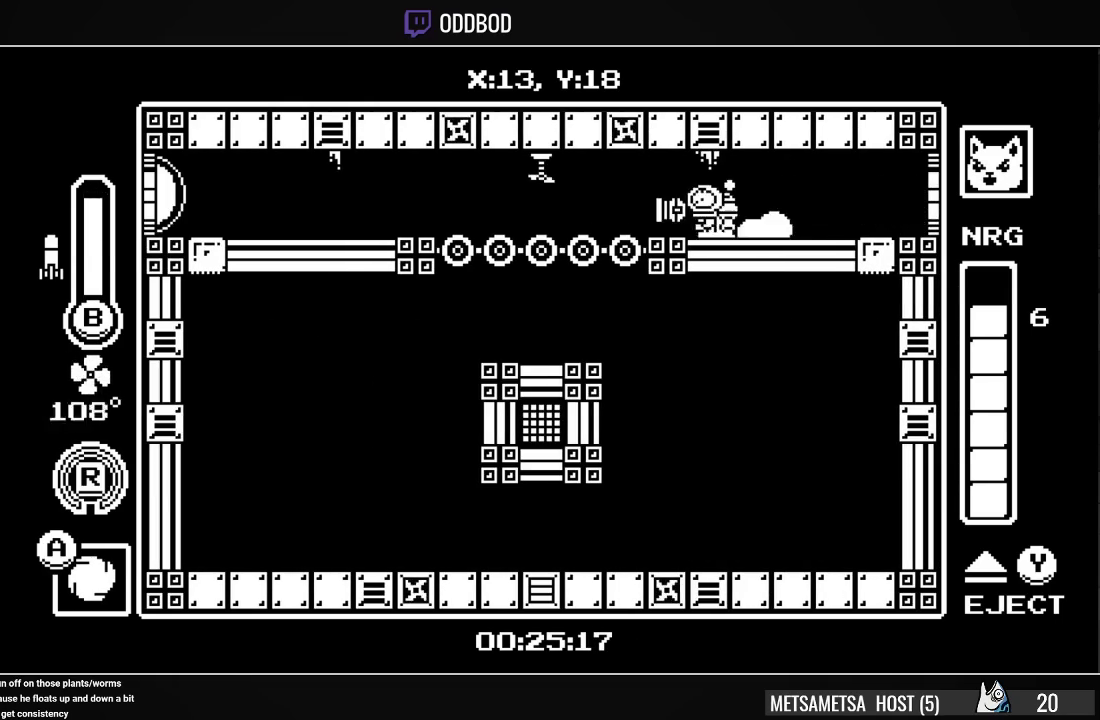
{"buttons": [], "right_stick": "center", "events": [[433, "DPAD_LEFT", "up"]]}
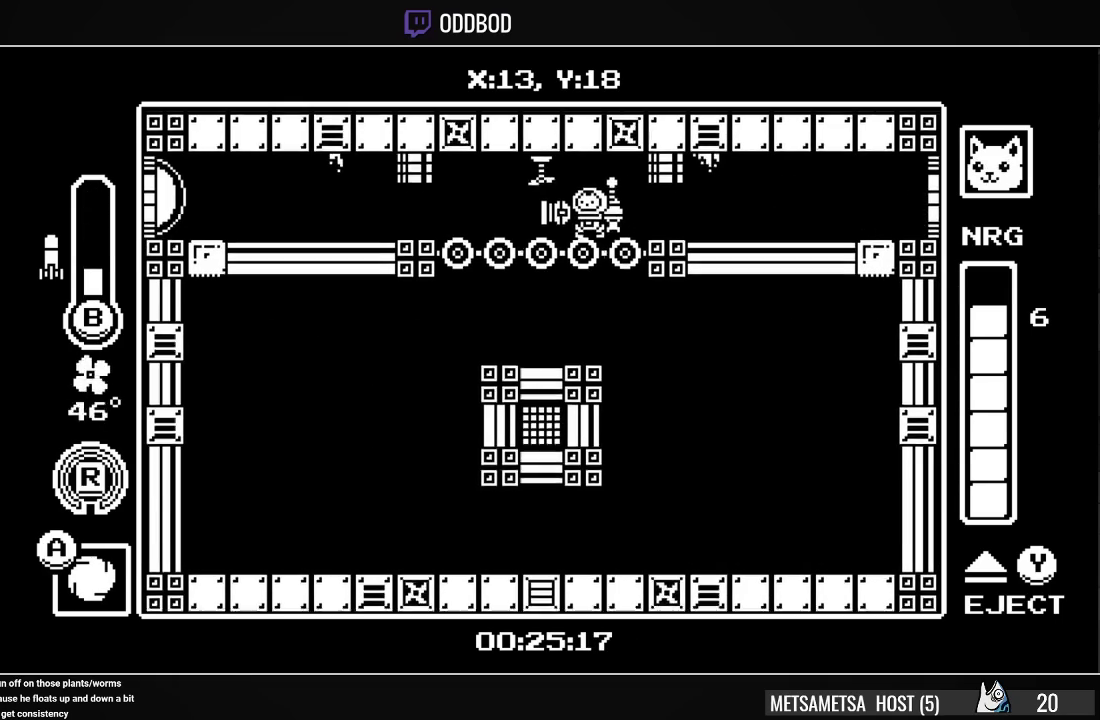
{"buttons": [], "right_stick": "center", "events": []}
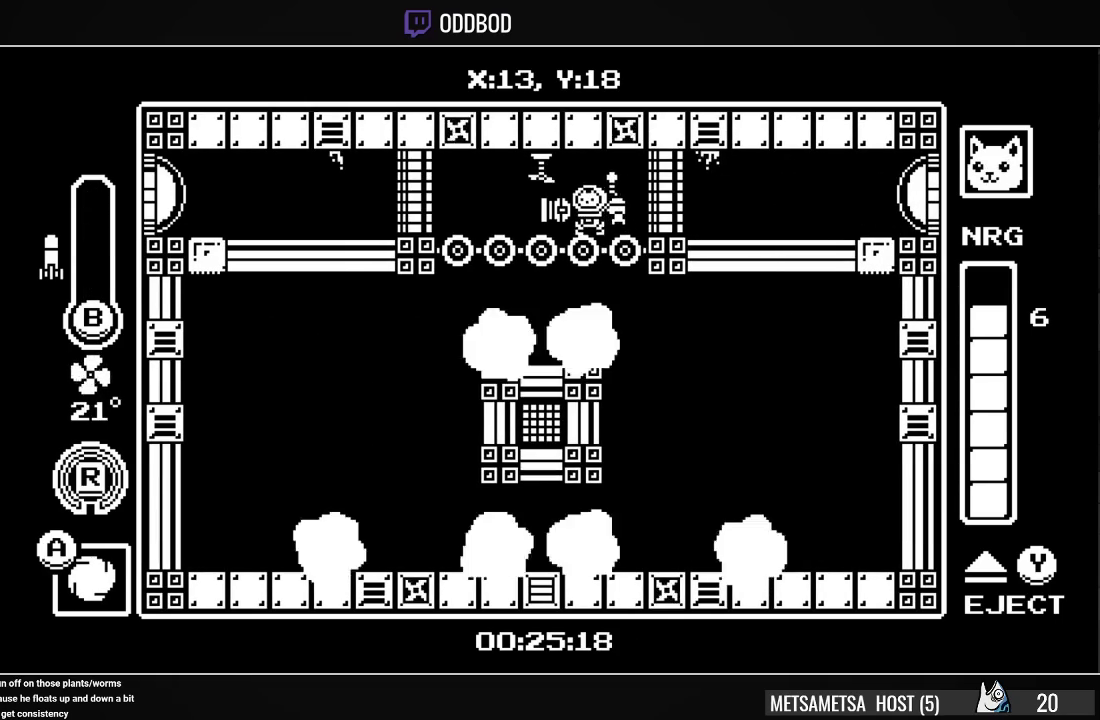
{"buttons": ["DPAD_DOWN"], "right_stick": "center", "events": [[133, "DPAD_LEFT", "down"], [300, "DPAD_LEFT", "up"], [367, "DPAD_DOWN", "down"], [400, "CIRCLE", "down"], [500, "CIRCLE", "up"]]}
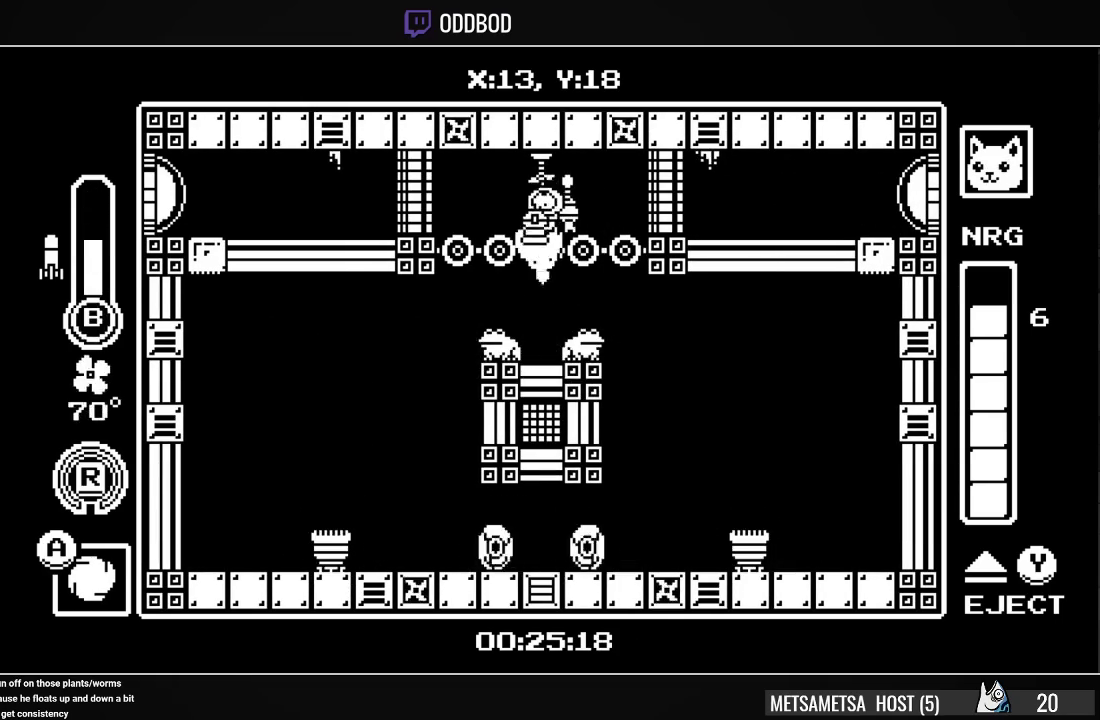
{"buttons": [], "right_stick": "center", "events": [[200, "CROSS", "down"], [300, "CROSS", "up"], [433, "DPAD_DOWN", "up"]]}
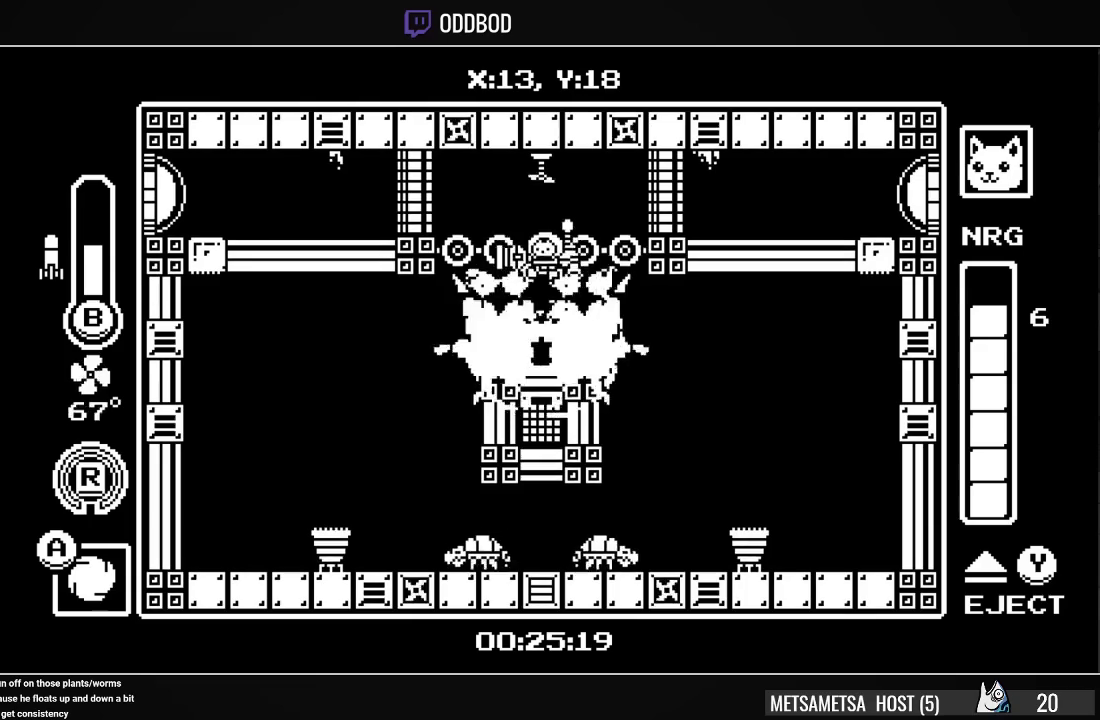
{"buttons": [], "right_stick": "center", "events": [[167, "DPAD_RIGHT", "down"], [433, "DPAD_RIGHT", "up"]]}
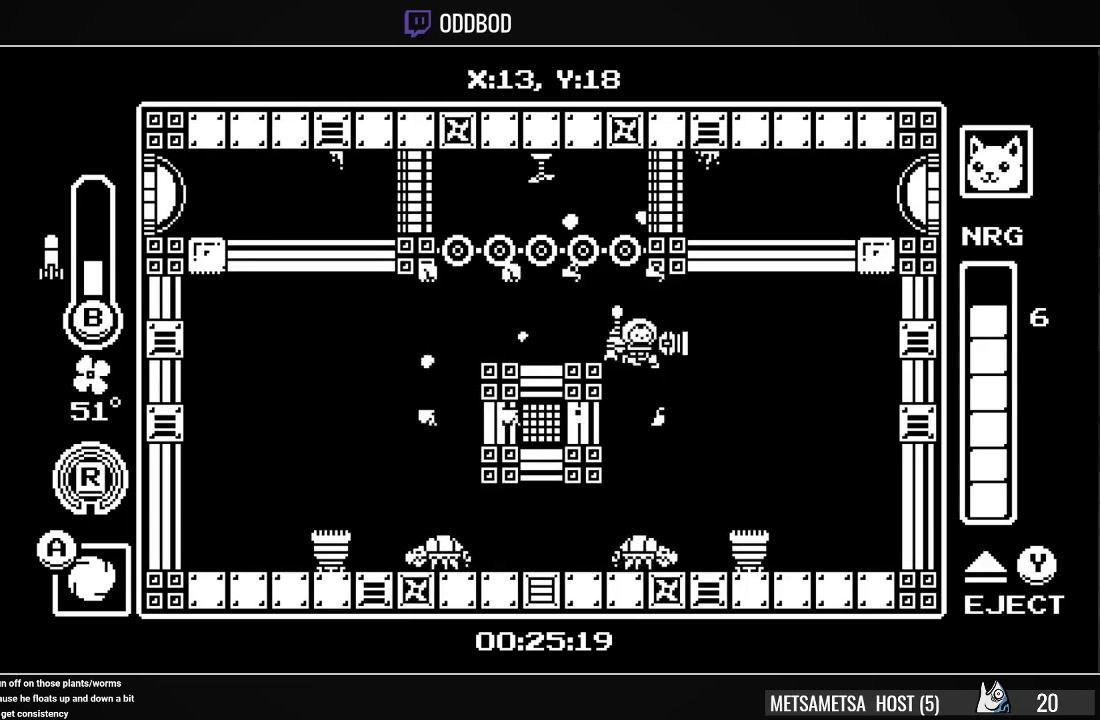
{"buttons": ["CIRCLE", "DPAD_DOWN"], "right_stick": "center", "events": [[67, "CROSS", "down"], [133, "DPAD_RIGHT", "down"], [200, "CROSS", "up"], [233, "DPAD_RIGHT", "up"], [267, "DPAD_LEFT", "down"], [367, "DPAD_DOWN", "down"], [467, "CIRCLE", "down"], [467, "DPAD_LEFT", "up"]]}
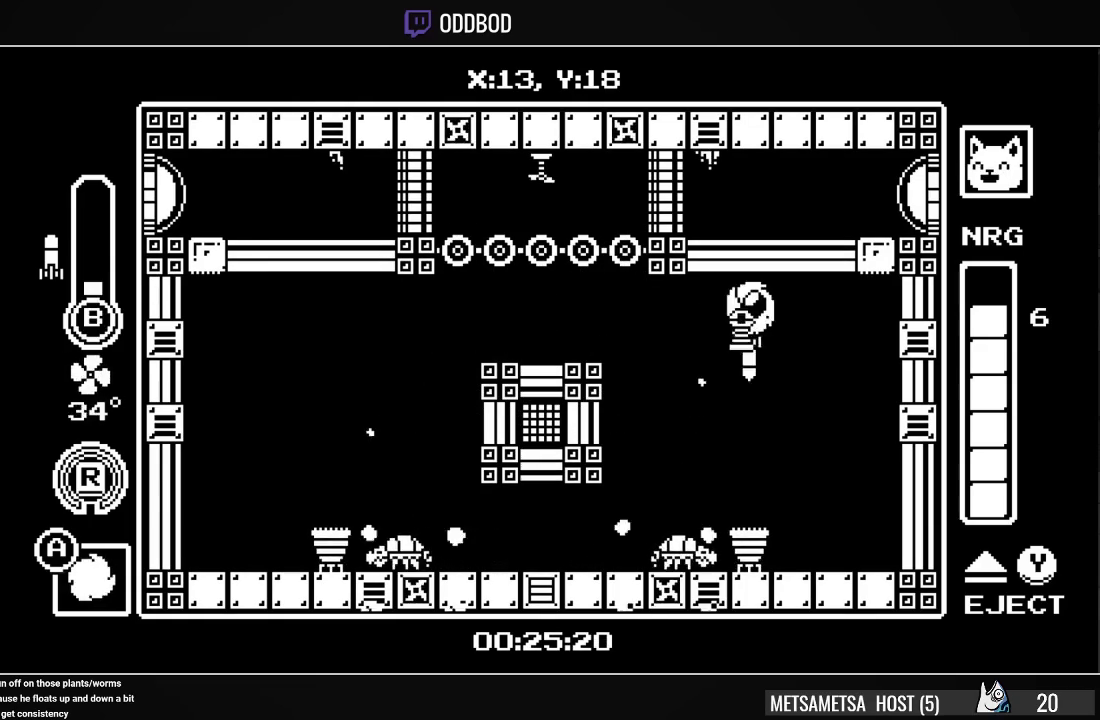
{"buttons": ["CIRCLE", "DPAD_DOWN", "DPAD_LEFT"], "right_stick": "center", "events": [[67, "CIRCLE", "up"], [100, "DPAD_LEFT", "down"], [267, "DPAD_LEFT", "up"], [300, "CIRCLE", "down"], [367, "CIRCLE", "up"], [433, "CIRCLE", "down"], [500, "DPAD_LEFT", "down"]]}
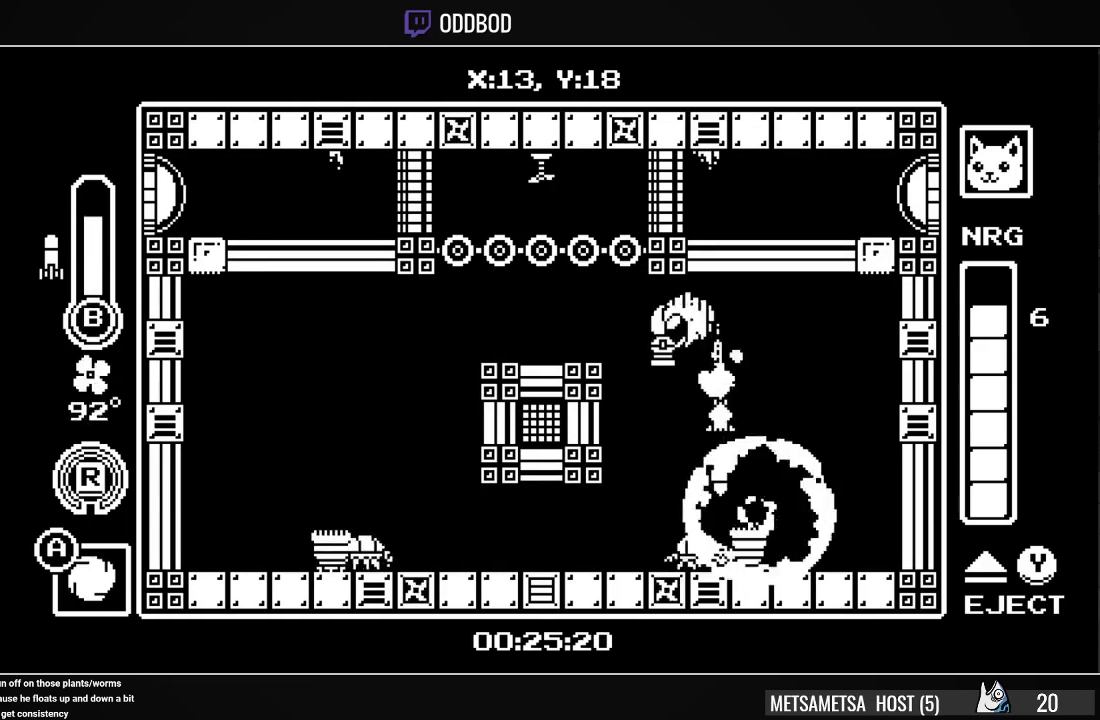
{"buttons": ["DPAD_LEFT"], "right_stick": "center", "events": [[33, "CIRCLE", "up"], [100, "DPAD_DOWN", "up"], [300, "DPAD_LEFT", "up"], [467, "DPAD_LEFT", "down"]]}
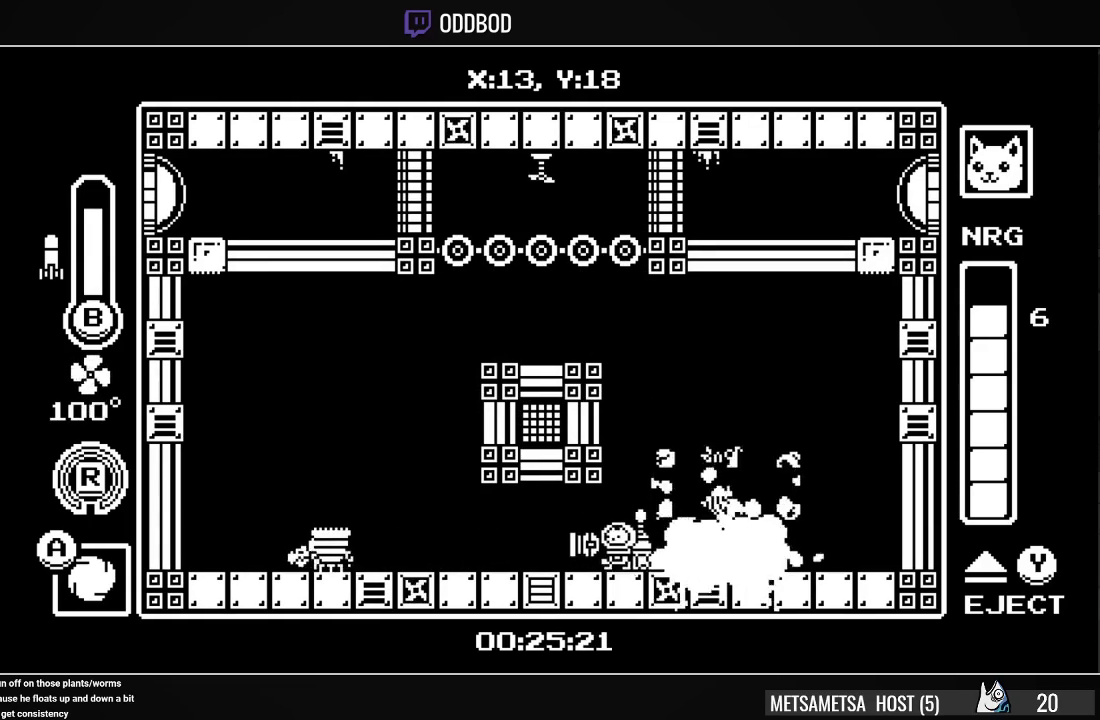
{"buttons": ["DPAD_LEFT"], "right_stick": "center", "events": []}
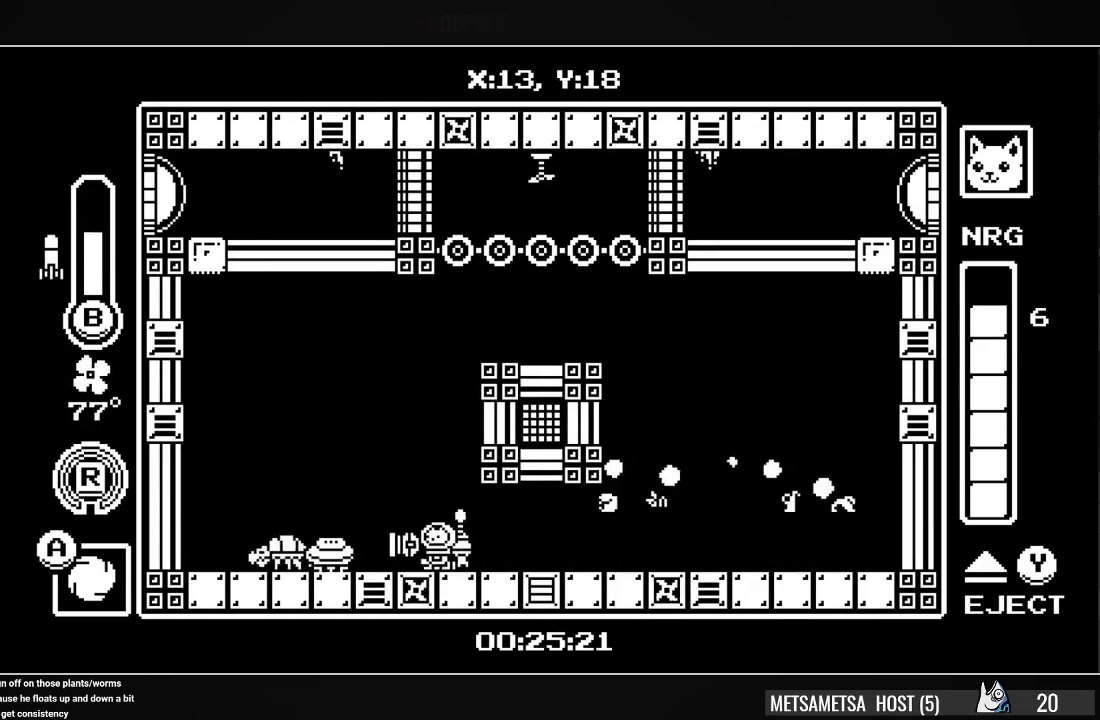
{"buttons": ["CIRCLE", "DPAD_DOWN"], "right_stick": "center", "events": [[33, "CROSS", "down"], [233, "DPAD_LEFT", "up"], [267, "CROSS", "up"], [267, "DPAD_DOWN", "down"], [333, "CIRCLE", "down"], [433, "CIRCLE", "up"], [500, "CIRCLE", "down"]]}
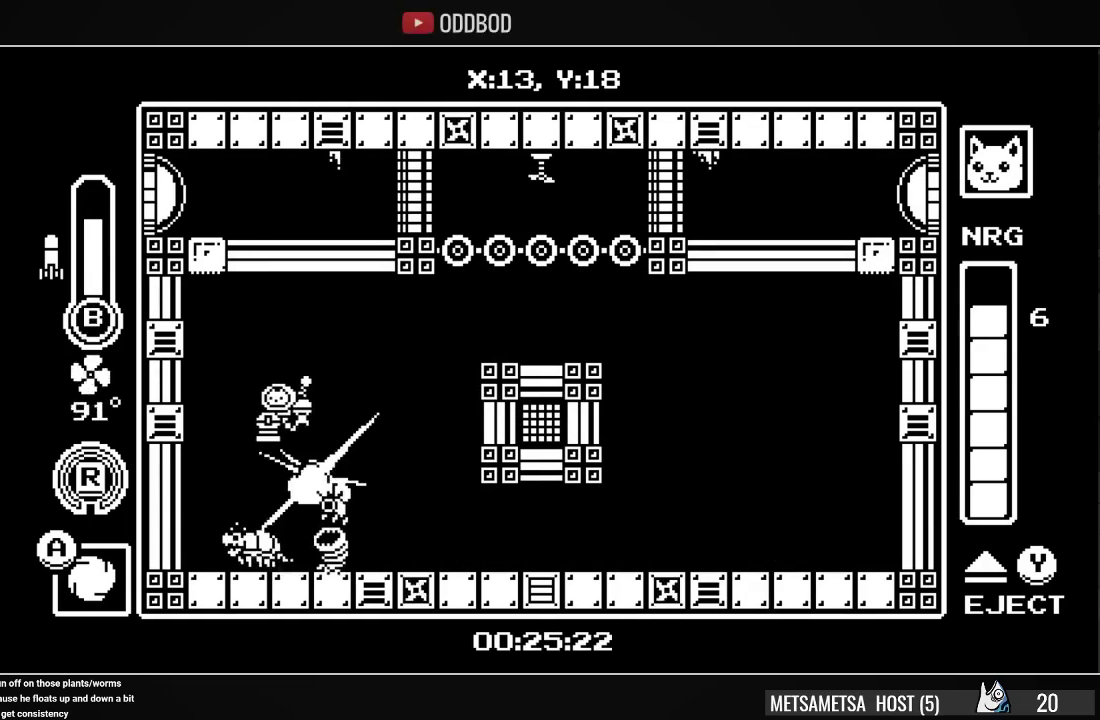
{"buttons": ["CROSS", "DPAD_DOWN", "DPAD_RIGHT"], "right_stick": "center", "events": [[67, "CIRCLE", "up"], [133, "CIRCLE", "down"], [200, "CIRCLE", "up"], [267, "CIRCLE", "down"], [367, "CIRCLE", "up"], [467, "DPAD_RIGHT", "down"], [500, "CROSS", "down"]]}
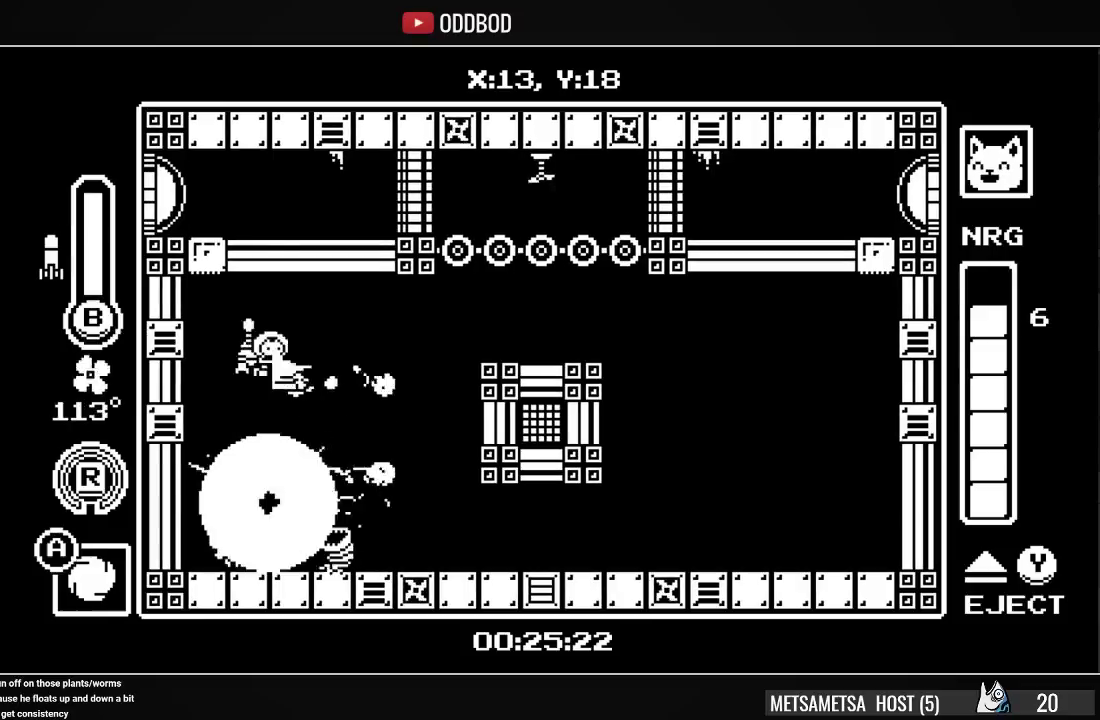
{"buttons": ["CROSS"], "right_stick": "center", "events": [[133, "DPAD_DOWN", "up"], [500, "DPAD_RIGHT", "up"]]}
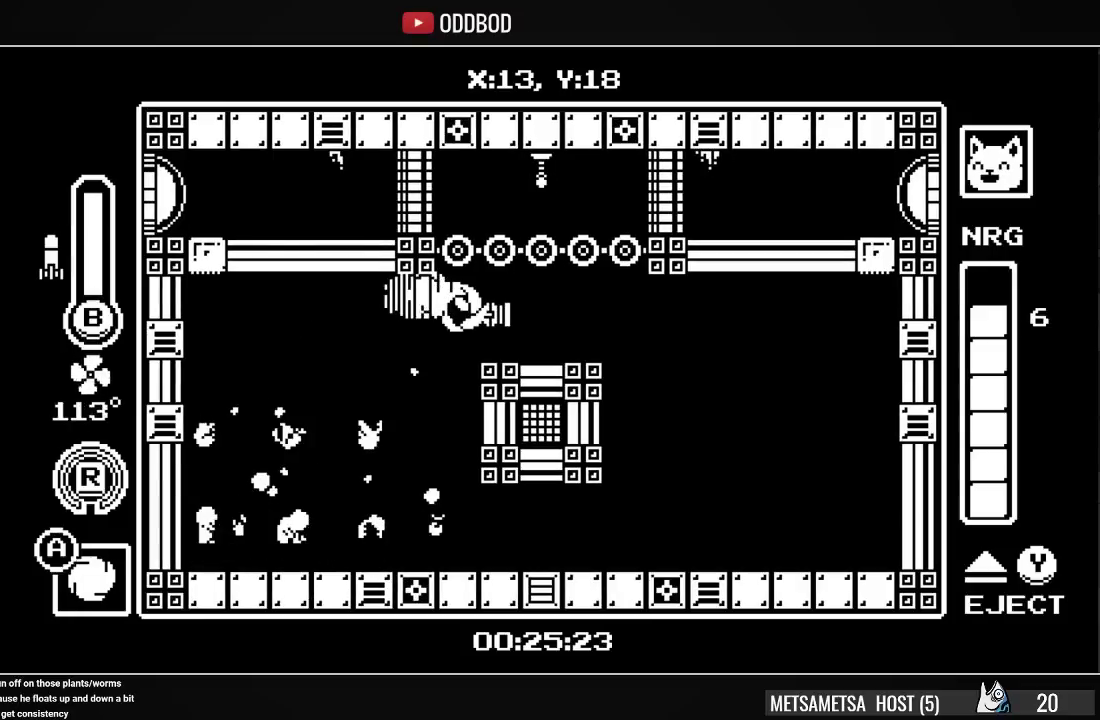
{"buttons": [], "right_stick": "center", "events": [[67, "CROSS", "up"], [133, "DPAD_LEFT", "down"], [167, "CROSS", "down"], [267, "DPAD_LEFT", "up"], [300, "CROSS", "up"]]}
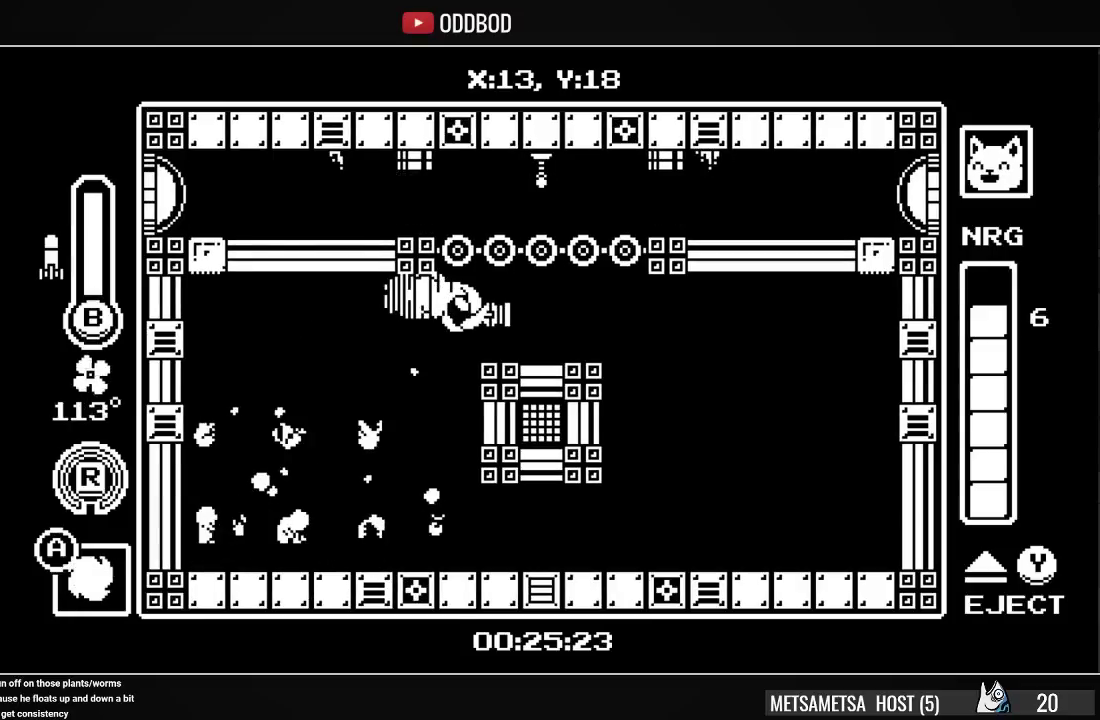
{"buttons": ["CROSS", "DPAD_LEFT"], "right_stick": "center", "events": [[300, "CROSS", "down"], [400, "CROSS", "up"], [433, "DPAD_LEFT", "down"], [467, "CROSS", "down"]]}
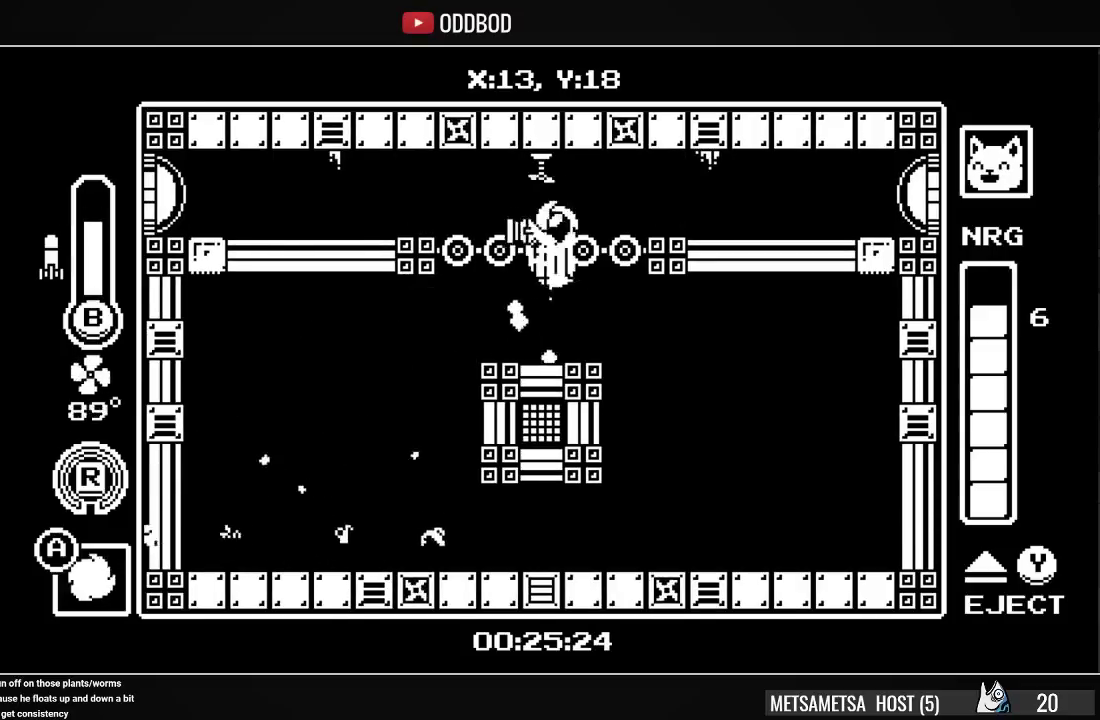
{"buttons": ["DPAD_LEFT"], "right_stick": "center", "events": [[100, "R1", "down"], [200, "CROSS", "up"], [233, "R1", "up"], [267, "SQUARE", "down"], [367, "SQUARE", "up"]]}
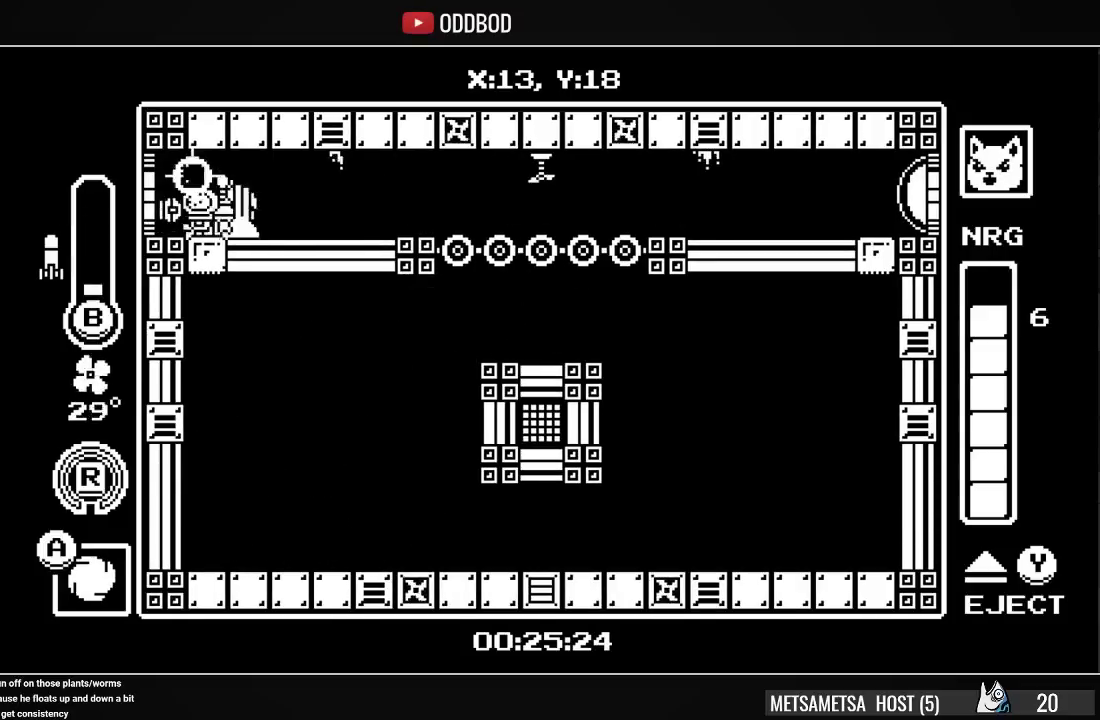
{"buttons": ["DPAD_LEFT"], "right_stick": "center", "events": []}
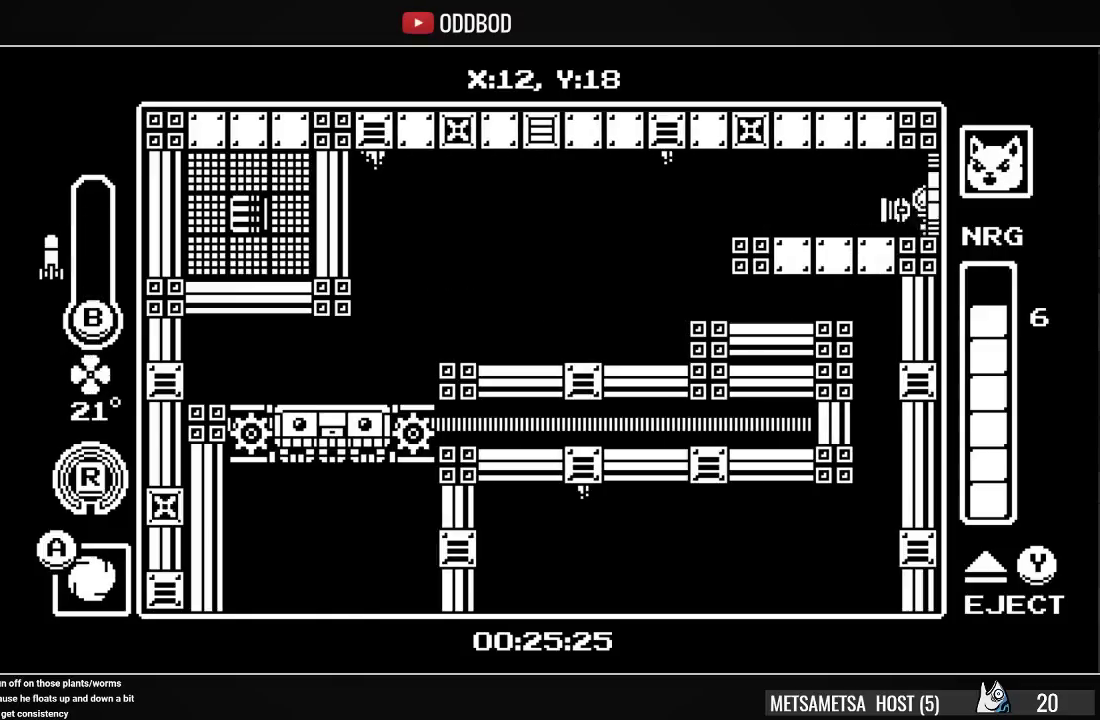
{"buttons": ["DPAD_LEFT"], "right_stick": "center", "events": [[233, "R1", "down"], [367, "R1", "up"]]}
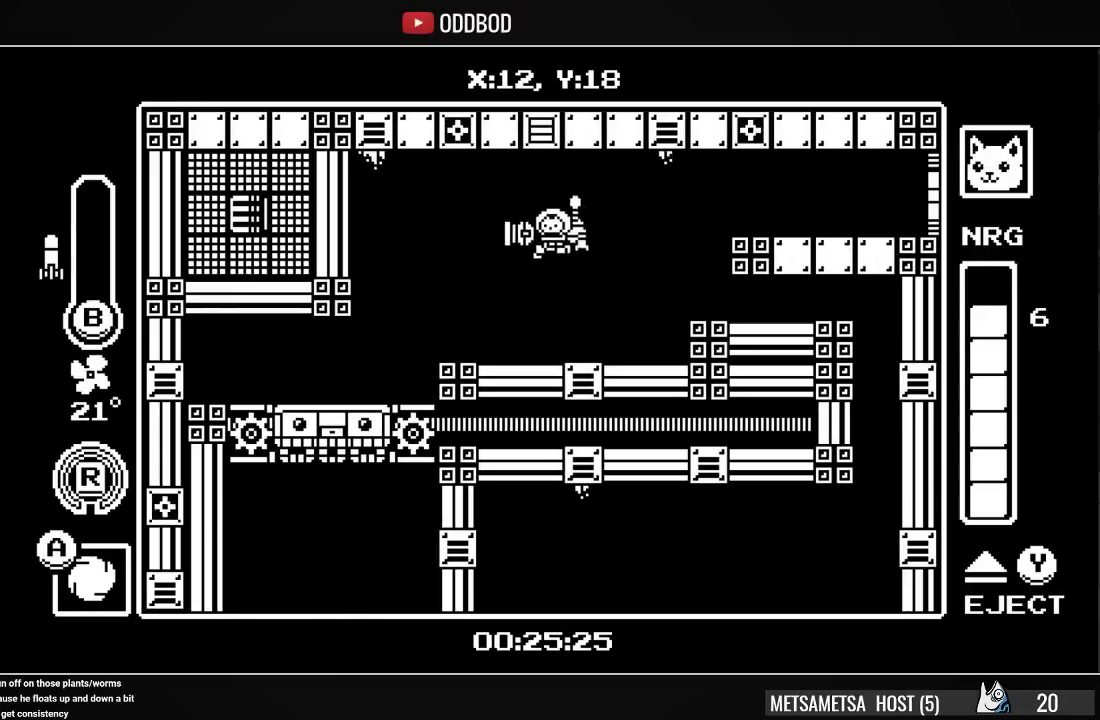
{"buttons": ["DPAD_UP"], "right_stick": "center", "events": [[500, "DPAD_LEFT", "up"], [500, "DPAD_UP", "down"]]}
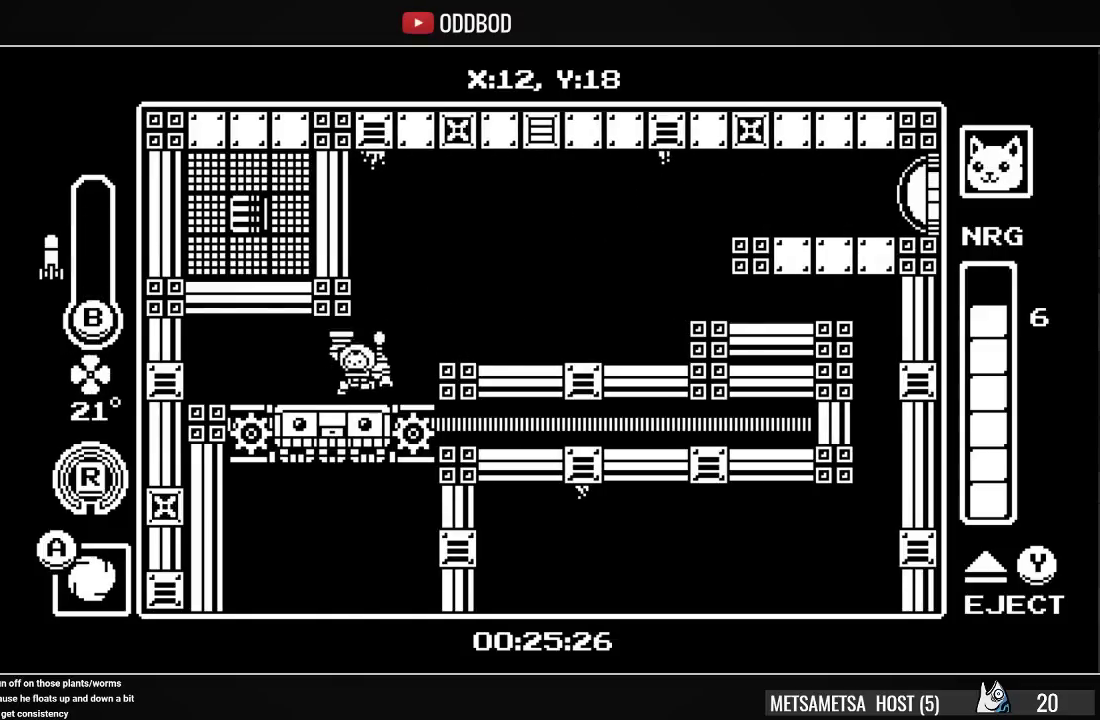
{"buttons": ["DPAD_RIGHT"], "right_stick": "center", "events": [[33, "DPAD_RIGHT", "down"], [33, "DPAD_UP", "up"], [100, "TRIANGLE", "down"], [167, "DPAD_RIGHT", "up"], [167, "TRIANGLE", "up"], [367, "DPAD_RIGHT", "down"]]}
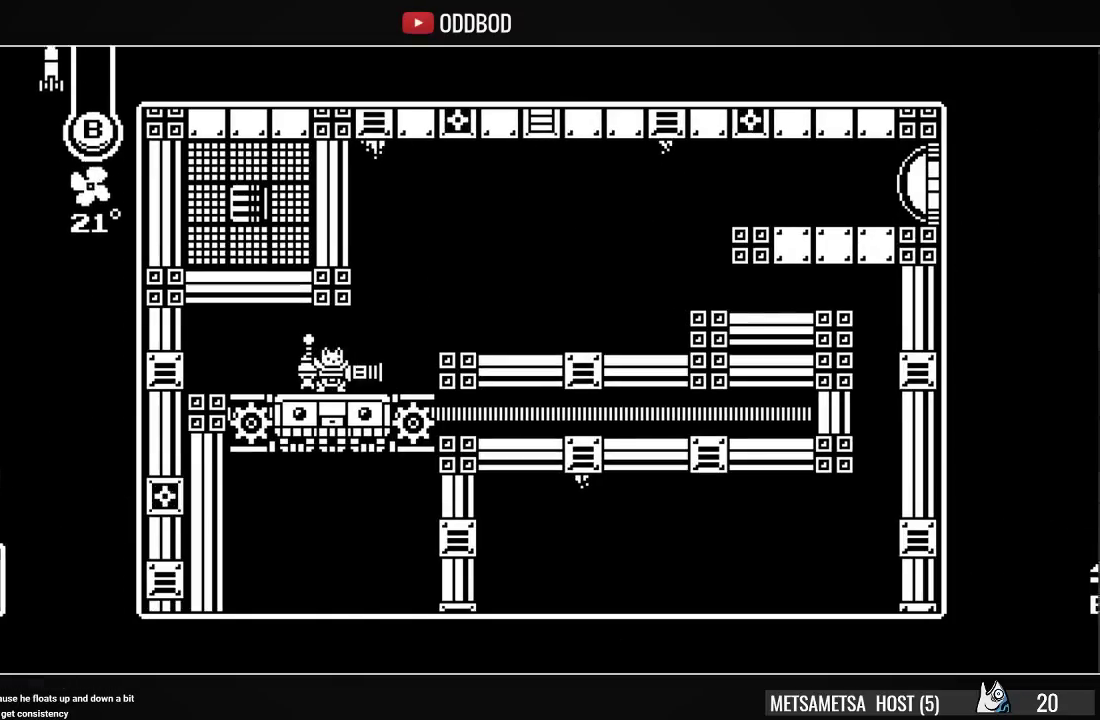
{"buttons": ["CROSS", "DPAD_RIGHT"], "right_stick": "center", "events": [[67, "DPAD_RIGHT", "up"], [333, "DPAD_RIGHT", "down"], [467, "CROSS", "down"]]}
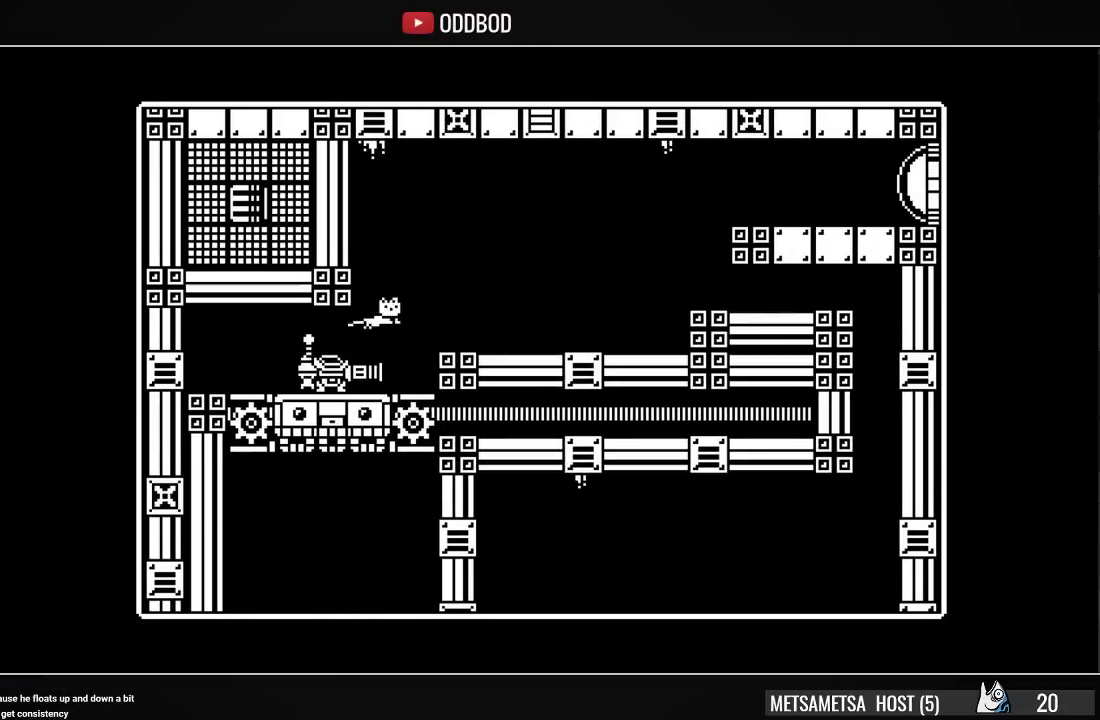
{"buttons": ["CROSS", "DPAD_RIGHT"], "right_stick": "center", "events": [[67, "CROSS", "up"], [500, "CROSS", "down"]]}
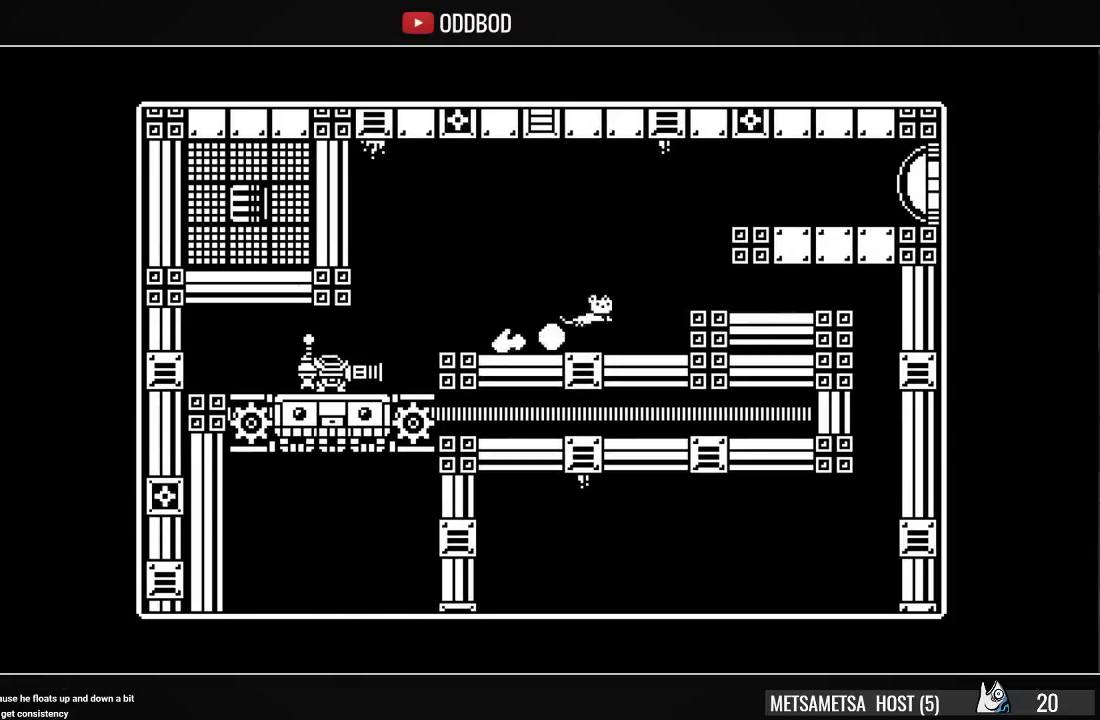
{"buttons": ["DPAD_RIGHT"], "right_stick": "center", "events": [[67, "CROSS", "up"]]}
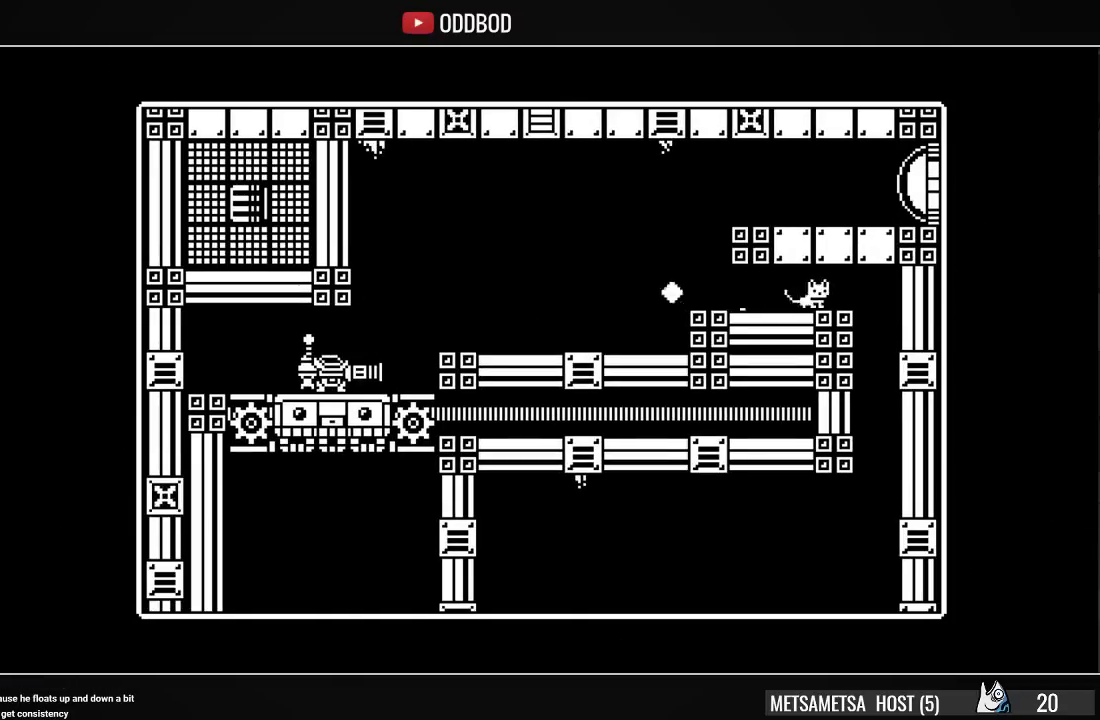
{"buttons": [], "right_stick": "center", "events": [[167, "DPAD_RIGHT", "up"]]}
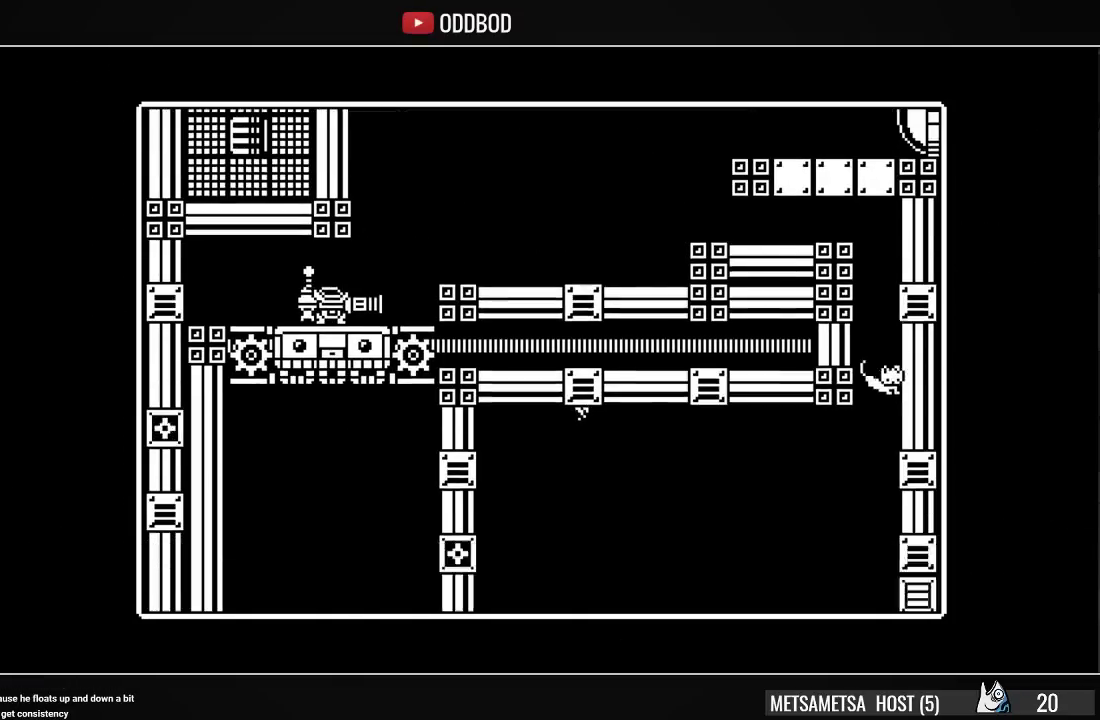
{"buttons": ["DPAD_LEFT"], "right_stick": "center", "events": [[67, "DPAD_LEFT", "down"]]}